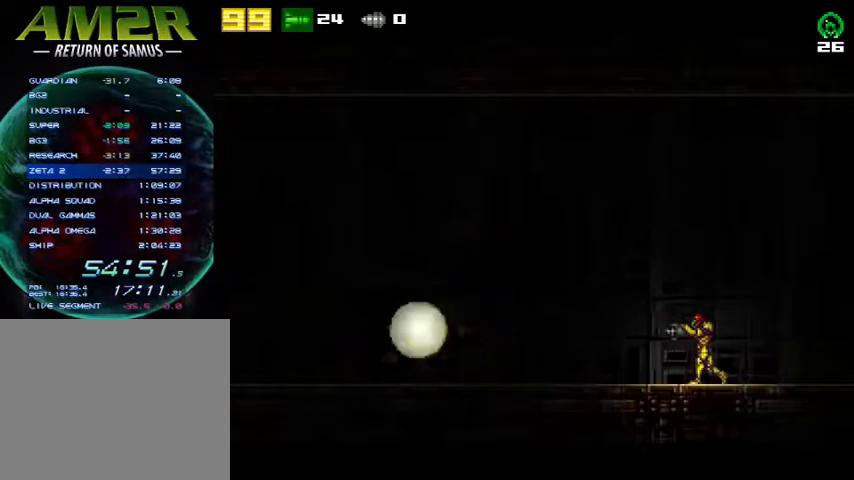
Gameplay with a controller (PlayStation layout); each line is a JSON object with the inputs held at the frame after it. "events" lists button and stick changes between this image and that frame as [ms after this image, input, new state], when the widget could be followed in between. Not read: R1 left_stick.
{"buttons": ["L2", "DPAD_RIGHT"], "right_stick": "center", "events": []}
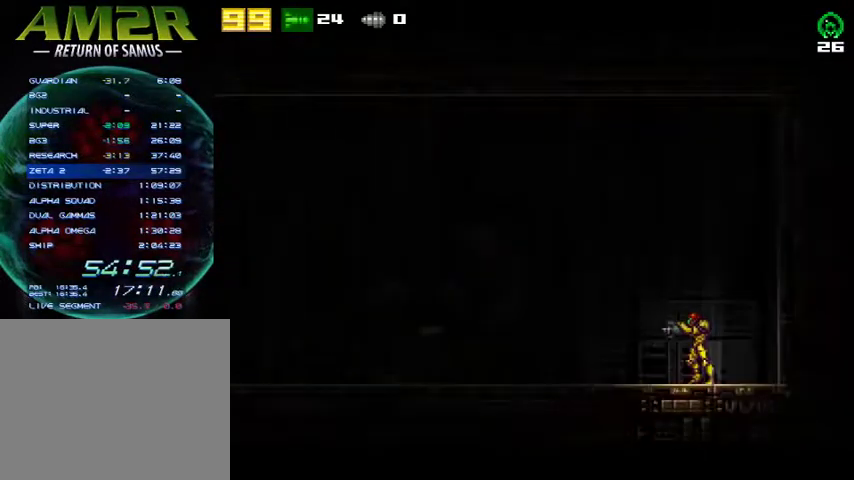
{"buttons": ["L2", "DPAD_RIGHT"], "right_stick": "center", "events": []}
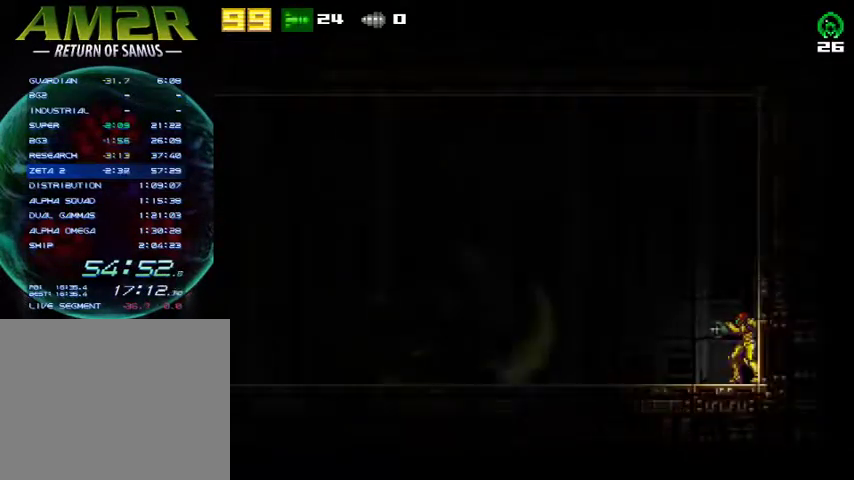
{"buttons": ["DPAD_RIGHT"], "right_stick": "center", "events": [[33, "DPAD_RIGHT", "up"], [100, "L2", "up"], [133, "CROSS", "down"], [300, "DPAD_RIGHT", "down"], [500, "CROSS", "up"]]}
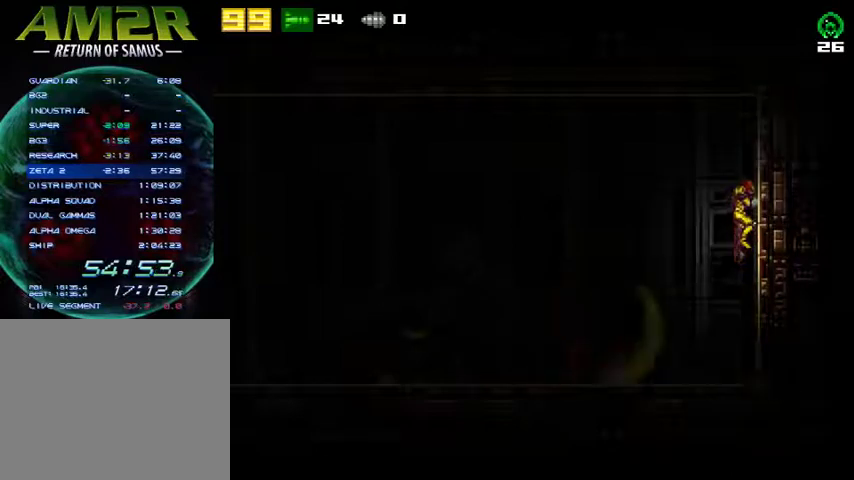
{"buttons": ["DPAD_RIGHT"], "right_stick": "center", "events": [[33, "DPAD_RIGHT", "up"], [67, "CROSS", "down"], [67, "DPAD_LEFT", "down"], [233, "DPAD_LEFT", "up"], [233, "R2", "down"], [267, "DPAD_RIGHT", "down"], [300, "CROSS", "up"], [367, "R2", "up"]]}
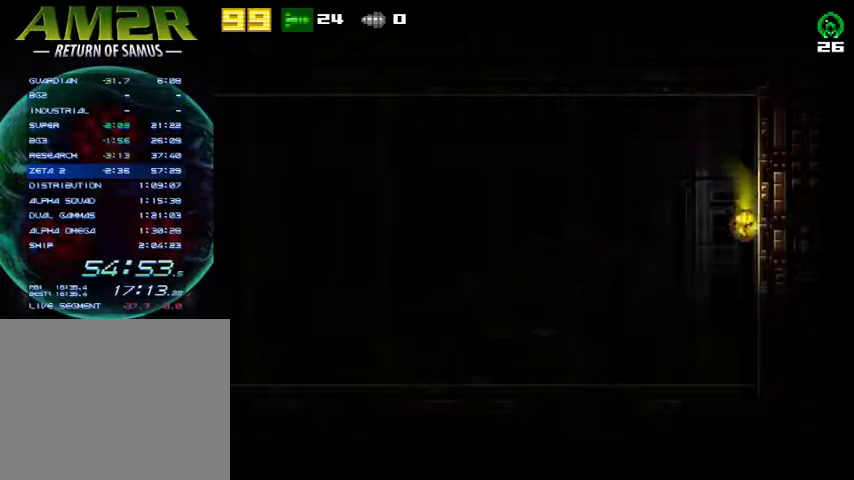
{"buttons": ["L2"], "right_stick": "center", "events": [[200, "DPAD_RIGHT", "up"], [300, "R2", "down"], [367, "DPAD_LEFT", "down"], [433, "DPAD_LEFT", "up"], [467, "L2", "down"], [467, "R2", "up"]]}
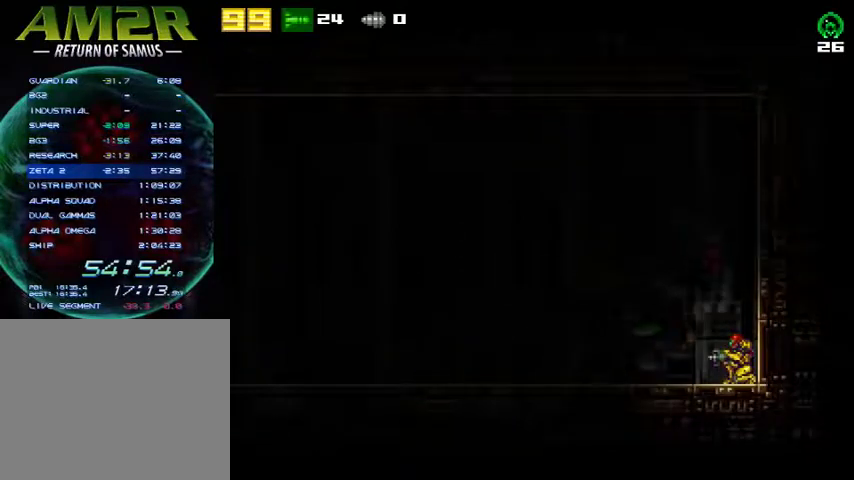
{"buttons": ["L2"], "right_stick": "center", "events": [[233, "DPAD_UP", "down"], [233, "SQUARE", "down"], [333, "DPAD_UP", "up"], [333, "SQUARE", "up"]]}
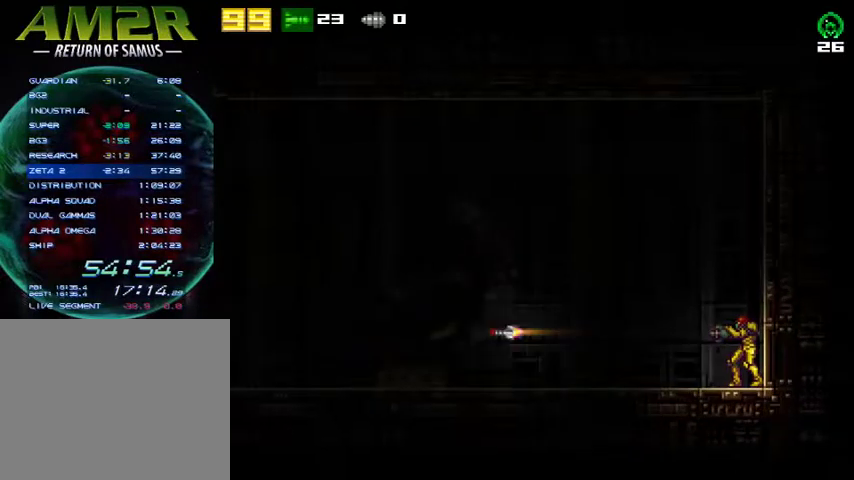
{"buttons": ["SQUARE", "L2"], "right_stick": "center", "events": [[467, "SQUARE", "down"]]}
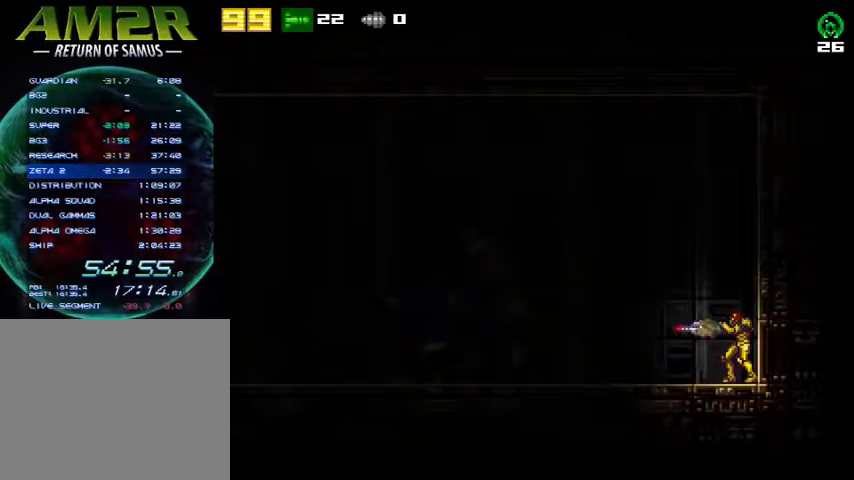
{"buttons": ["SQUARE", "L2", "DPAD_RIGHT"], "right_stick": "center", "events": [[133, "SQUARE", "up"], [367, "SQUARE", "down"], [500, "DPAD_RIGHT", "down"]]}
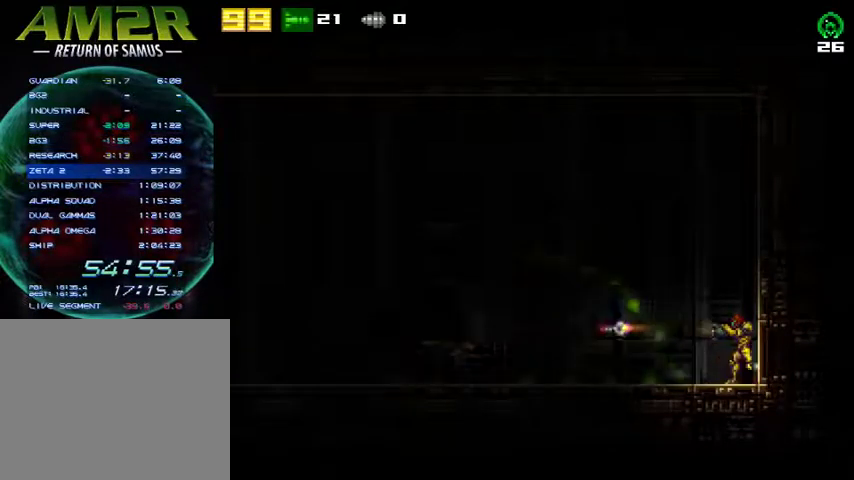
{"buttons": ["CROSS", "DPAD_LEFT"], "right_stick": "center", "events": [[33, "SQUARE", "up"], [67, "L2", "up"], [100, "CROSS", "down"], [400, "DPAD_RIGHT", "up"], [433, "CROSS", "up"], [433, "DPAD_LEFT", "down"], [500, "CROSS", "down"]]}
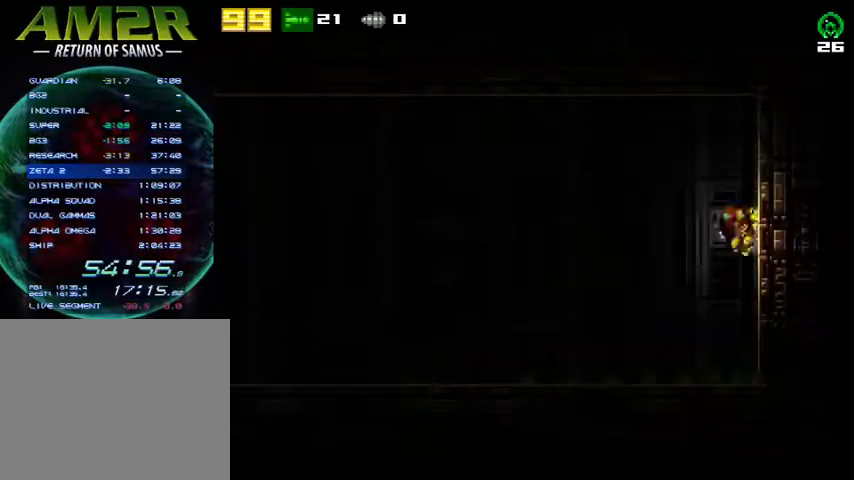
{"buttons": ["DPAD_LEFT"], "right_stick": "center", "events": [[100, "R2", "down"], [400, "R2", "up"], [433, "CROSS", "up"]]}
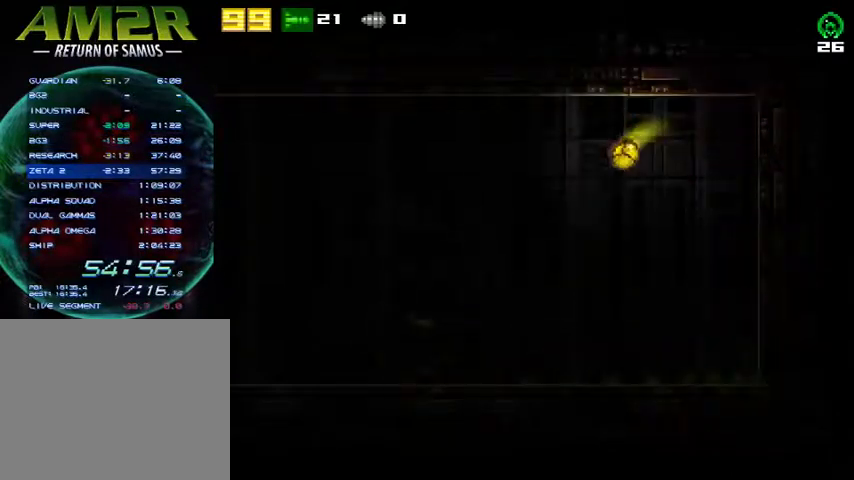
{"buttons": ["DPAD_LEFT"], "right_stick": "center", "events": [[100, "R2", "down"], [133, "CROSS", "down"], [400, "R2", "up"], [433, "CROSS", "up"]]}
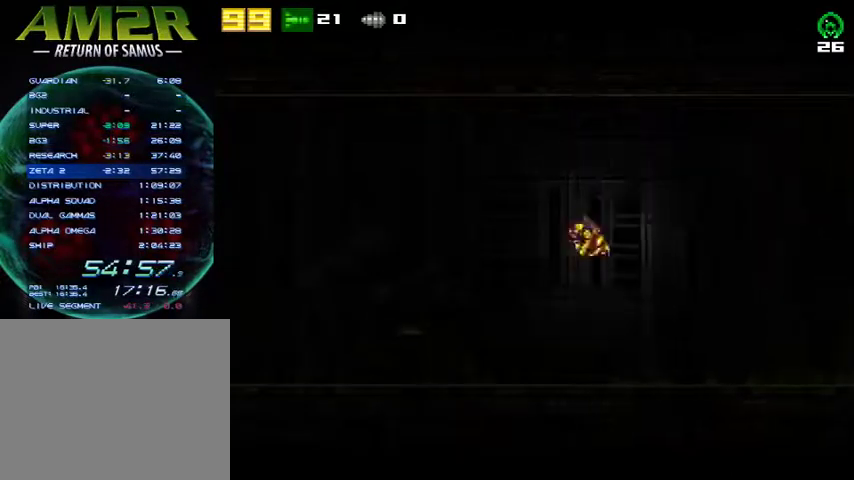
{"buttons": ["DPAD_LEFT"], "right_stick": "center", "events": []}
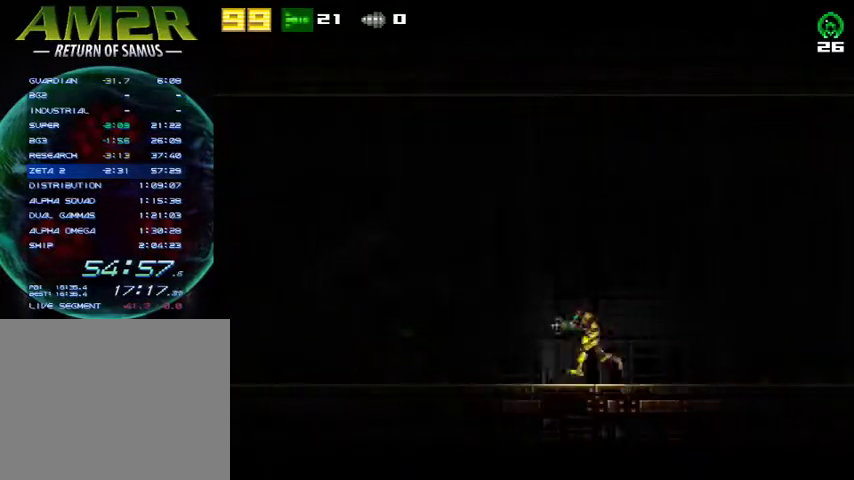
{"buttons": ["L2"], "right_stick": "center", "events": [[167, "DPAD_LEFT", "up"], [200, "L2", "down"]]}
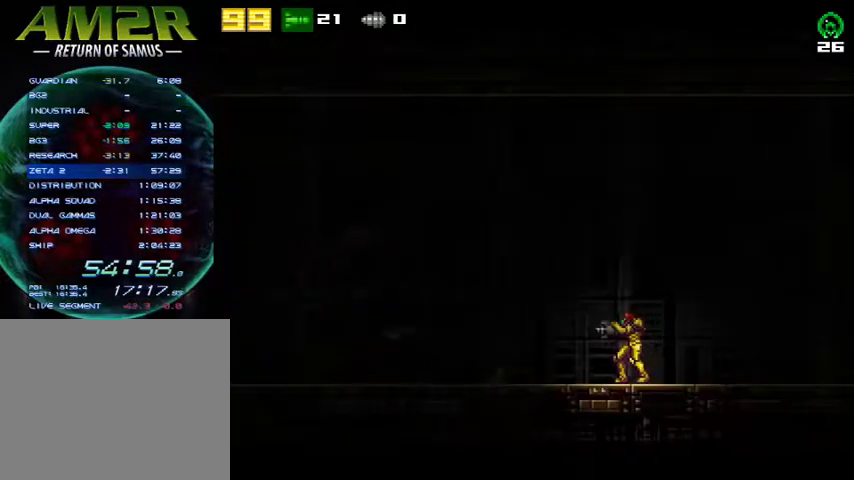
{"buttons": ["L2"], "right_stick": "center", "events": [[233, "DPAD_LEFT", "down"], [433, "DPAD_LEFT", "up"]]}
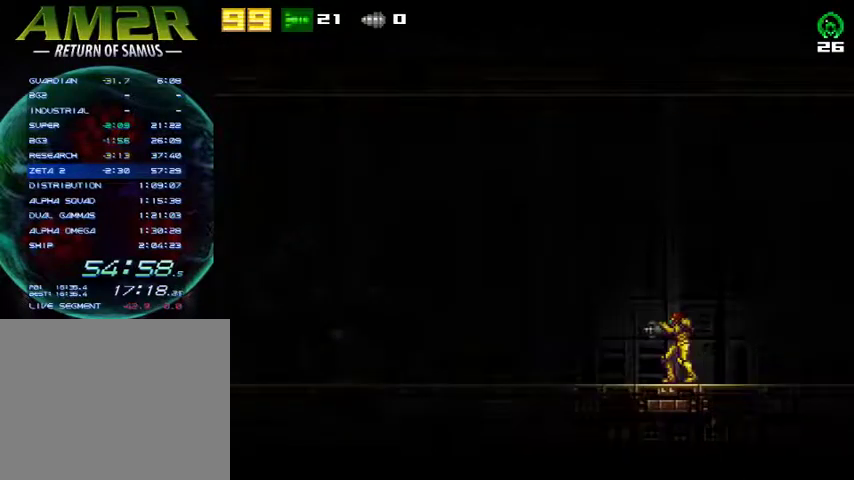
{"buttons": ["L2", "DPAD_RIGHT"], "right_stick": "center", "events": [[167, "DPAD_RIGHT", "down"]]}
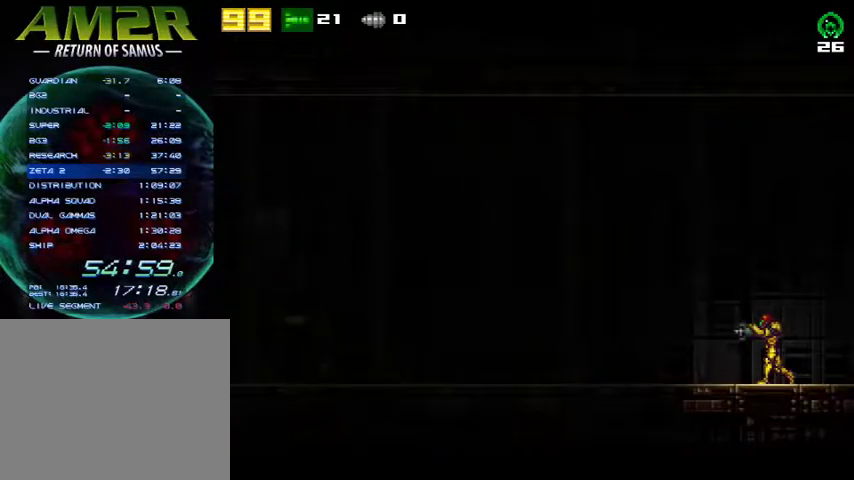
{"buttons": ["L2", "DPAD_RIGHT"], "right_stick": "center", "events": [[133, "DPAD_RIGHT", "up"], [200, "DPAD_RIGHT", "down"]]}
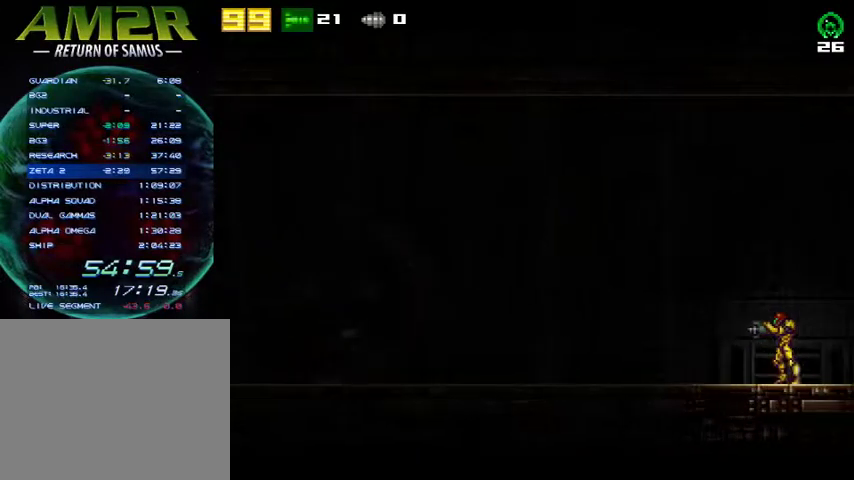
{"buttons": ["L2", "DPAD_RIGHT"], "right_stick": "center", "events": []}
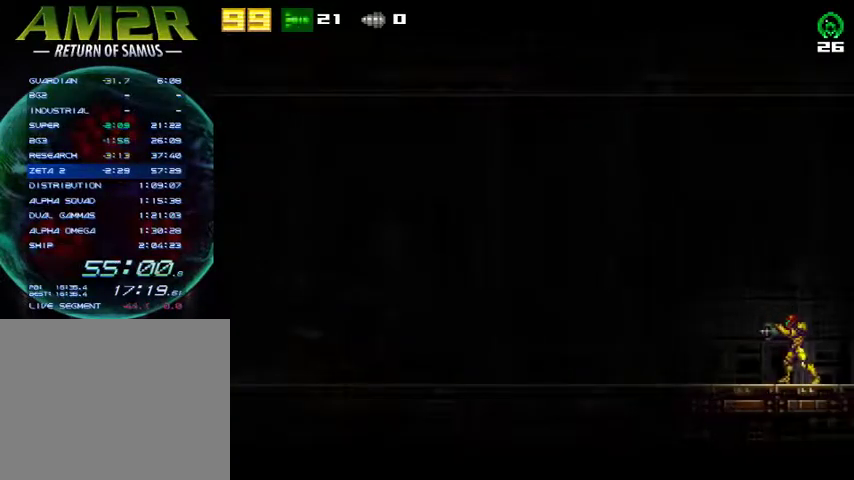
{"buttons": ["L2", "DPAD_RIGHT"], "right_stick": "center", "events": []}
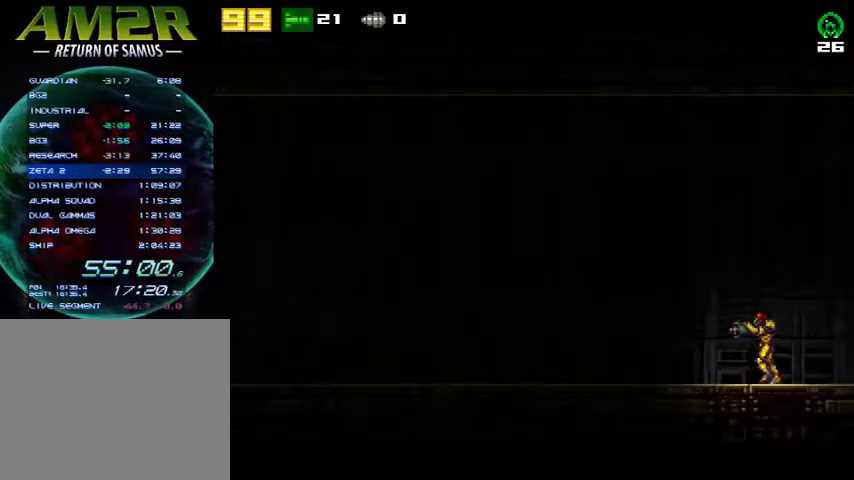
{"buttons": ["L2", "DPAD_RIGHT"], "right_stick": "center", "events": []}
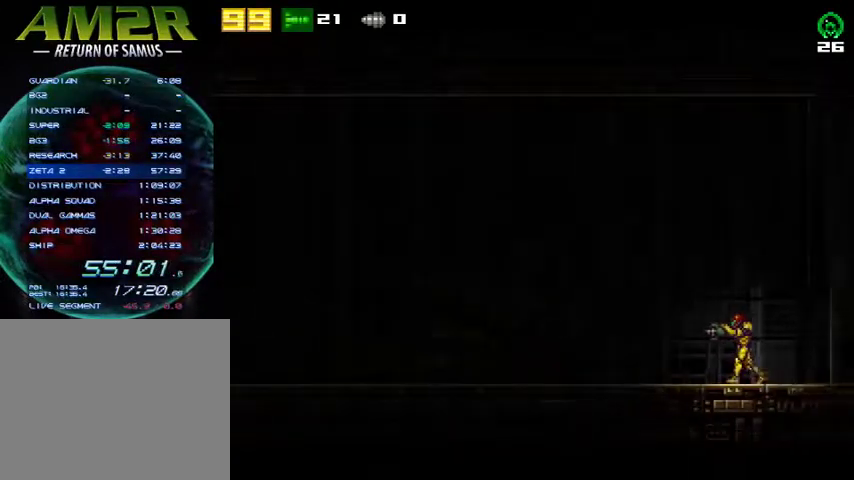
{"buttons": ["L2", "DPAD_RIGHT"], "right_stick": "center", "events": []}
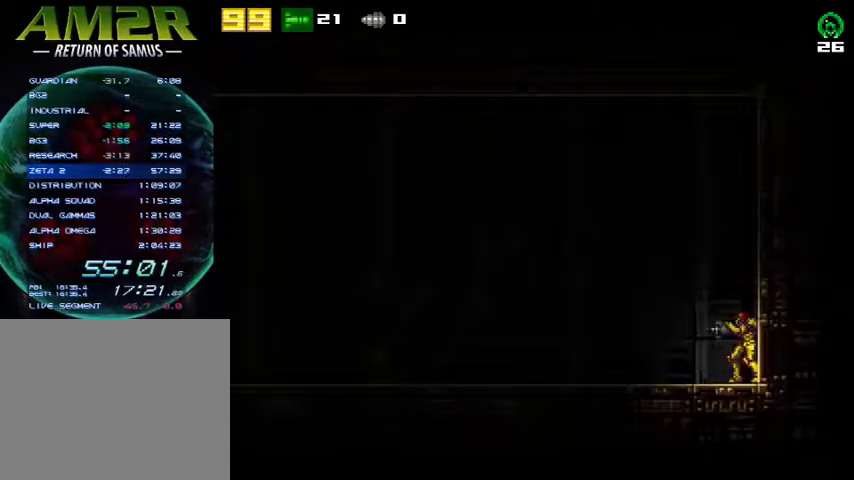
{"buttons": ["L2"], "right_stick": "center", "events": [[100, "DPAD_RIGHT", "up"], [167, "DPAD_DOWN", "down"], [300, "DPAD_DOWN", "up"]]}
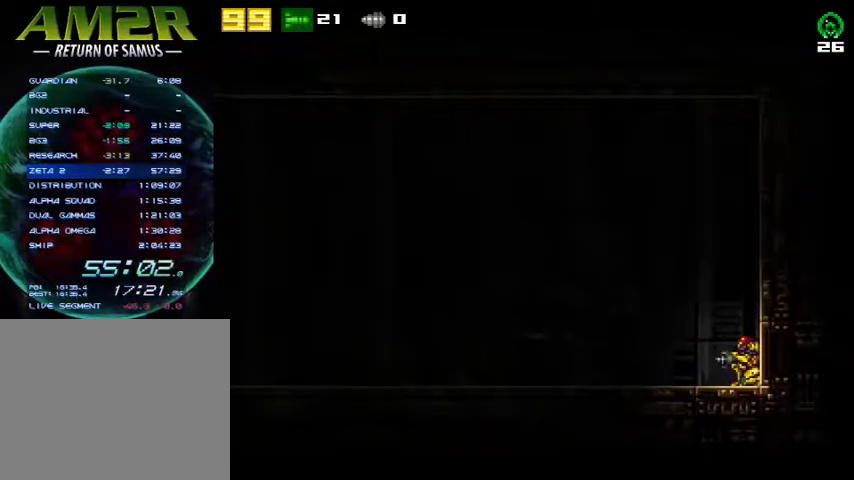
{"buttons": ["L2"], "right_stick": "center", "events": []}
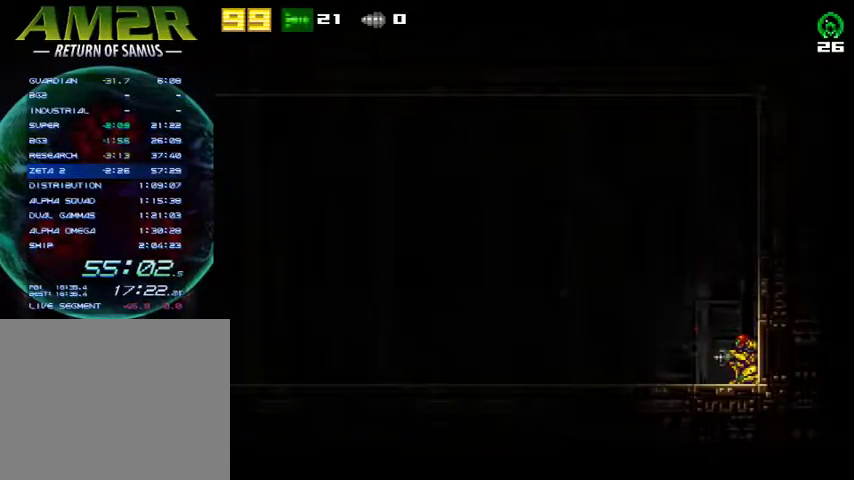
{"buttons": ["L2"], "right_stick": "center", "events": [[100, "DPAD_UP", "down"], [133, "SQUARE", "down"], [167, "DPAD_UP", "up"], [233, "SQUARE", "up"]]}
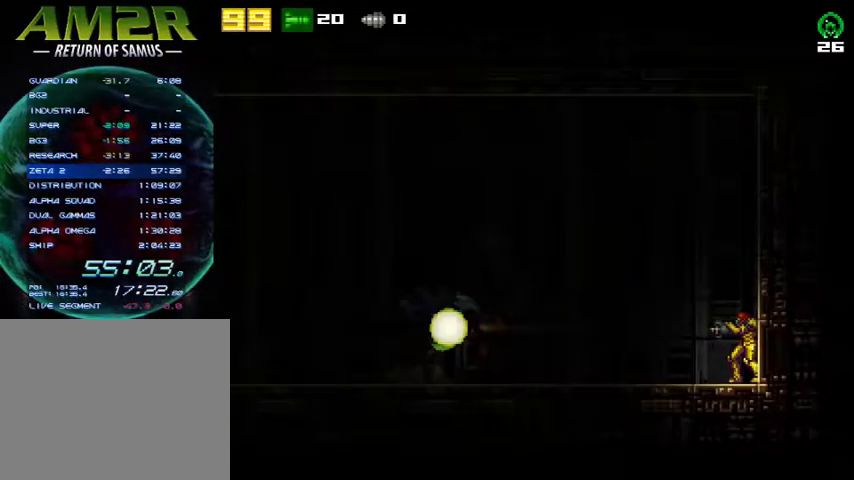
{"buttons": ["L2"], "right_stick": "center", "events": [[333, "SQUARE", "down"], [500, "SQUARE", "up"]]}
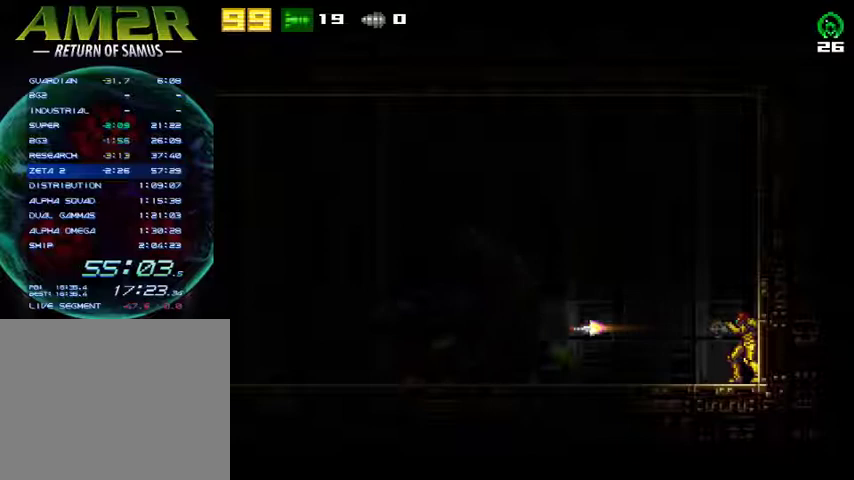
{"buttons": ["CROSS", "DPAD_RIGHT"], "right_stick": "center", "events": [[233, "SQUARE", "down"], [333, "DPAD_RIGHT", "down"], [367, "L2", "up"], [400, "CROSS", "down"], [400, "SQUARE", "up"]]}
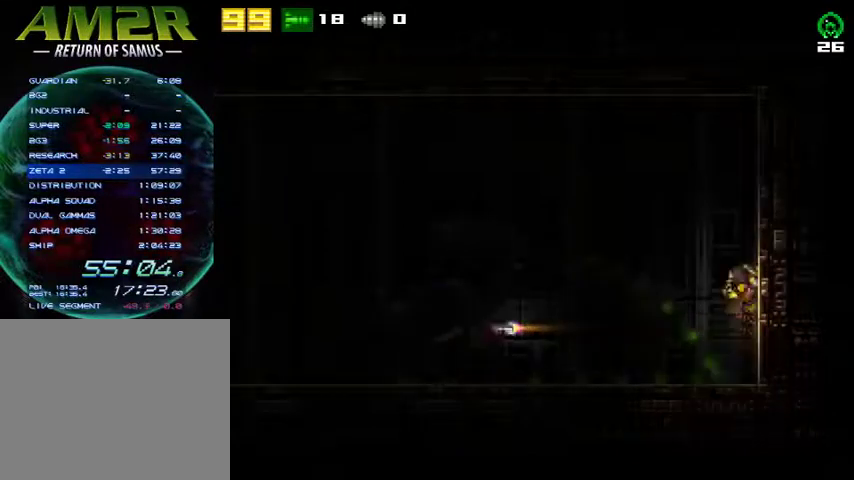
{"buttons": ["CROSS", "R2", "DPAD_LEFT"], "right_stick": "center", "events": [[233, "CROSS", "up"], [233, "DPAD_RIGHT", "up"], [267, "DPAD_LEFT", "down"], [333, "CROSS", "down"], [433, "R2", "down"]]}
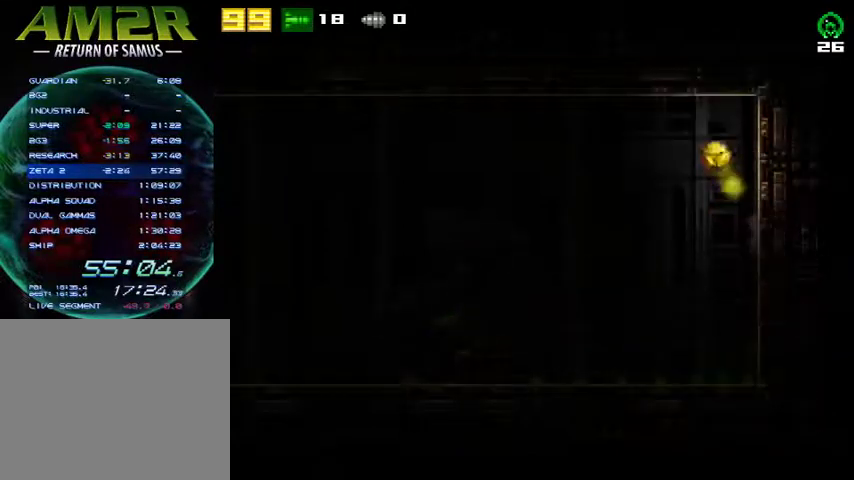
{"buttons": ["CROSS", "R2", "DPAD_LEFT"], "right_stick": "center", "events": [[267, "CROSS", "up"], [267, "R2", "up"], [467, "R2", "down"], [500, "CROSS", "down"]]}
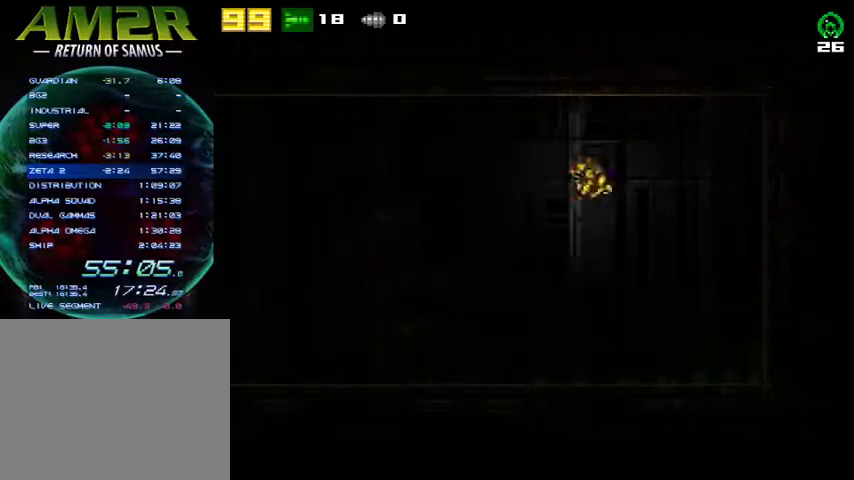
{"buttons": ["DPAD_LEFT"], "right_stick": "center", "events": [[300, "CROSS", "up"], [300, "R2", "up"]]}
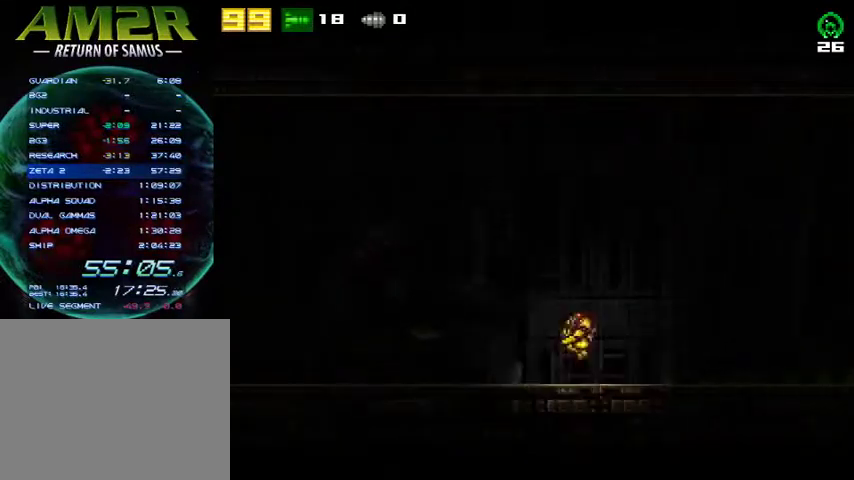
{"buttons": ["L2"], "right_stick": "center", "events": [[100, "DPAD_LEFT", "up"], [133, "L2", "down"]]}
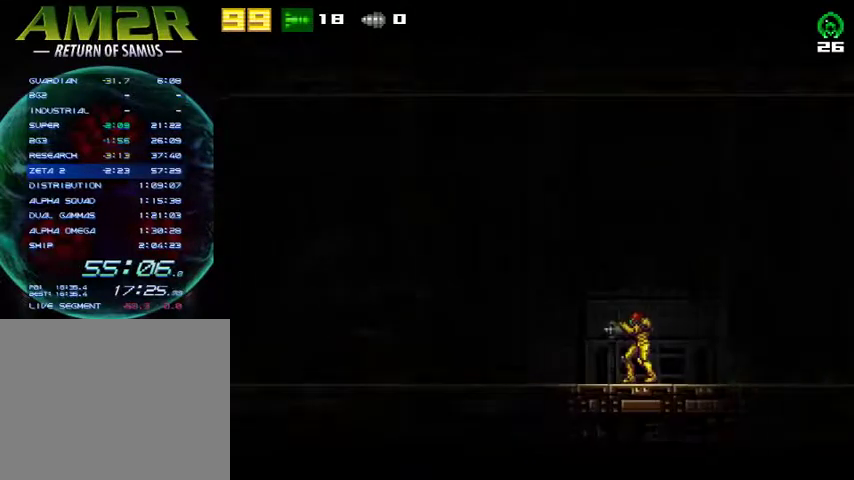
{"buttons": ["L2"], "right_stick": "center", "events": [[67, "DPAD_LEFT", "down"], [400, "DPAD_LEFT", "up"]]}